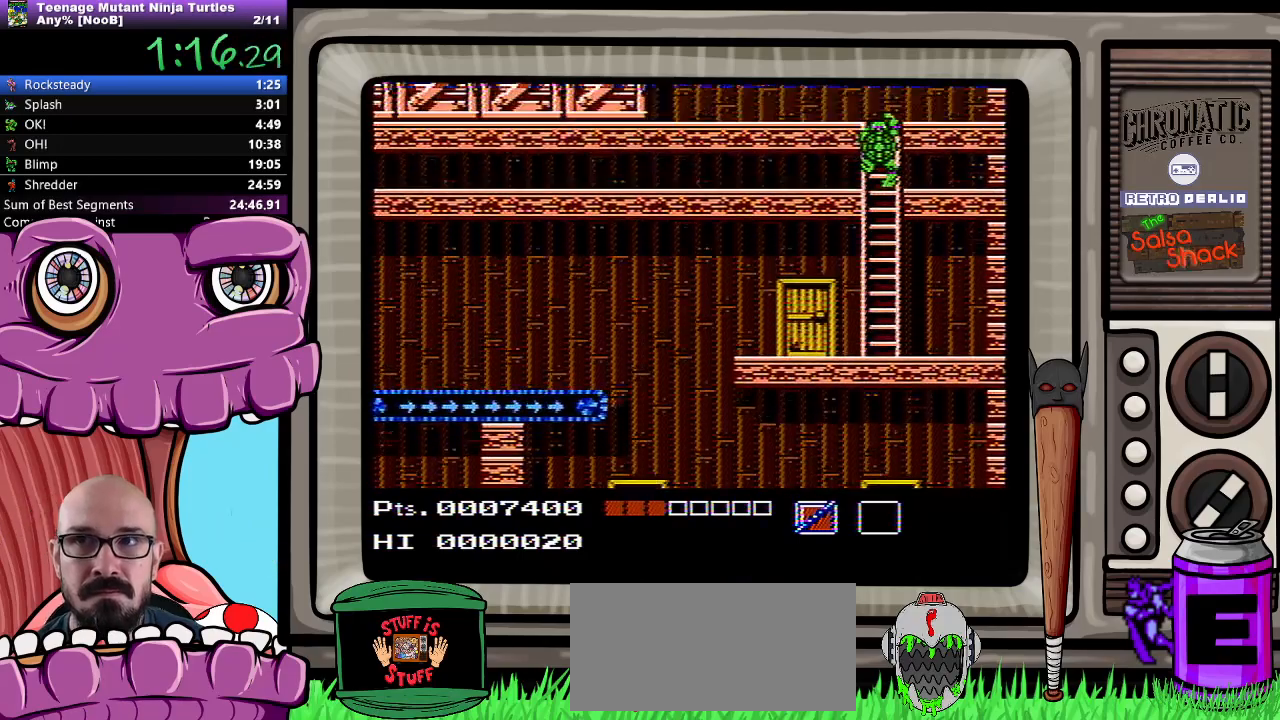
Gameplay with a controller (Nintendo layout); each line is a JSON object with the inputs held at the frame after it. "events" lists button and stick changes between this image and that frame as [ms after this image, input, new state], when the widget could be followed in between. Not read: L3 R3.
{"buttons": ["DPAD_UP"], "events": [[133, "DPAD_UP", "down"]]}
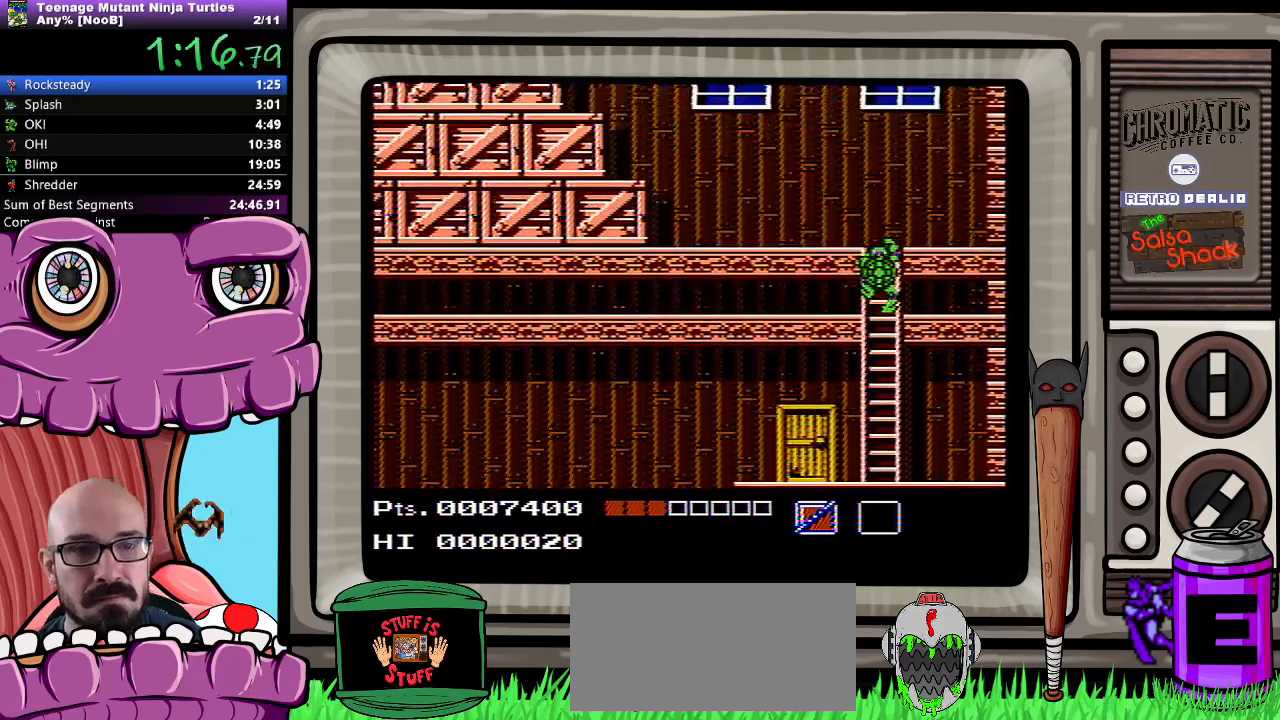
{"buttons": ["DPAD_UP"], "events": []}
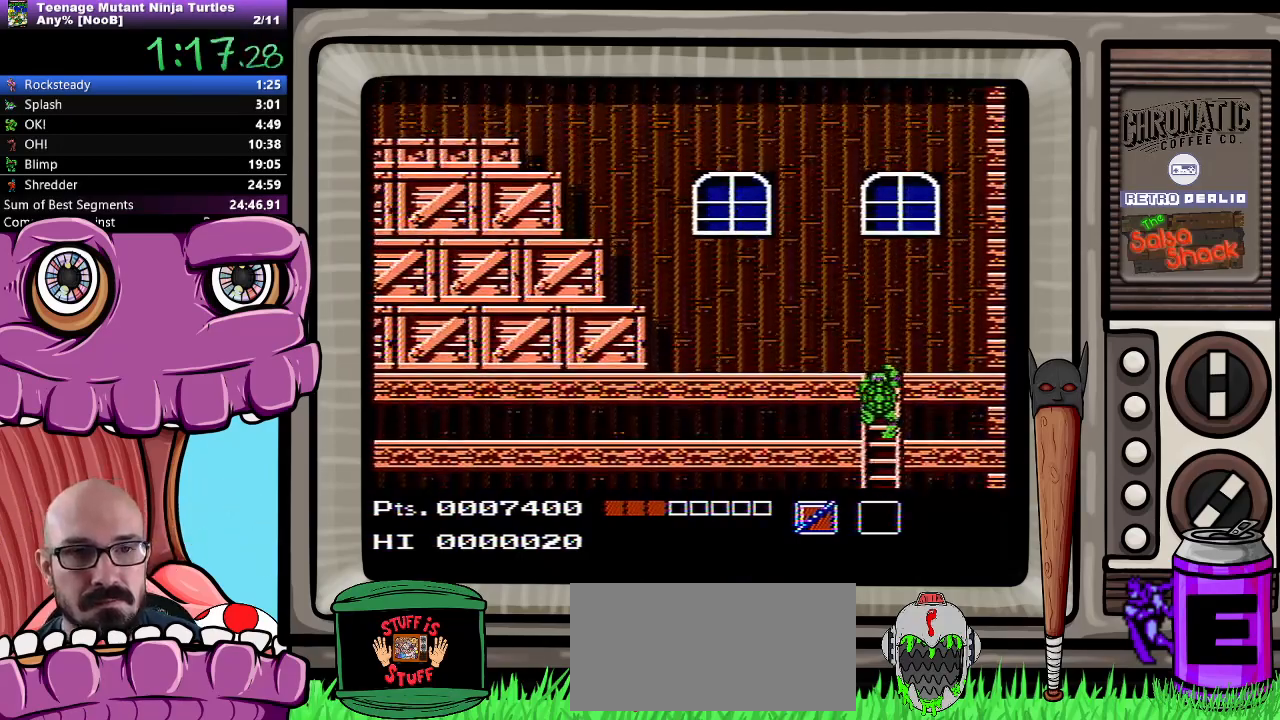
{"buttons": ["DPAD_UP"], "events": []}
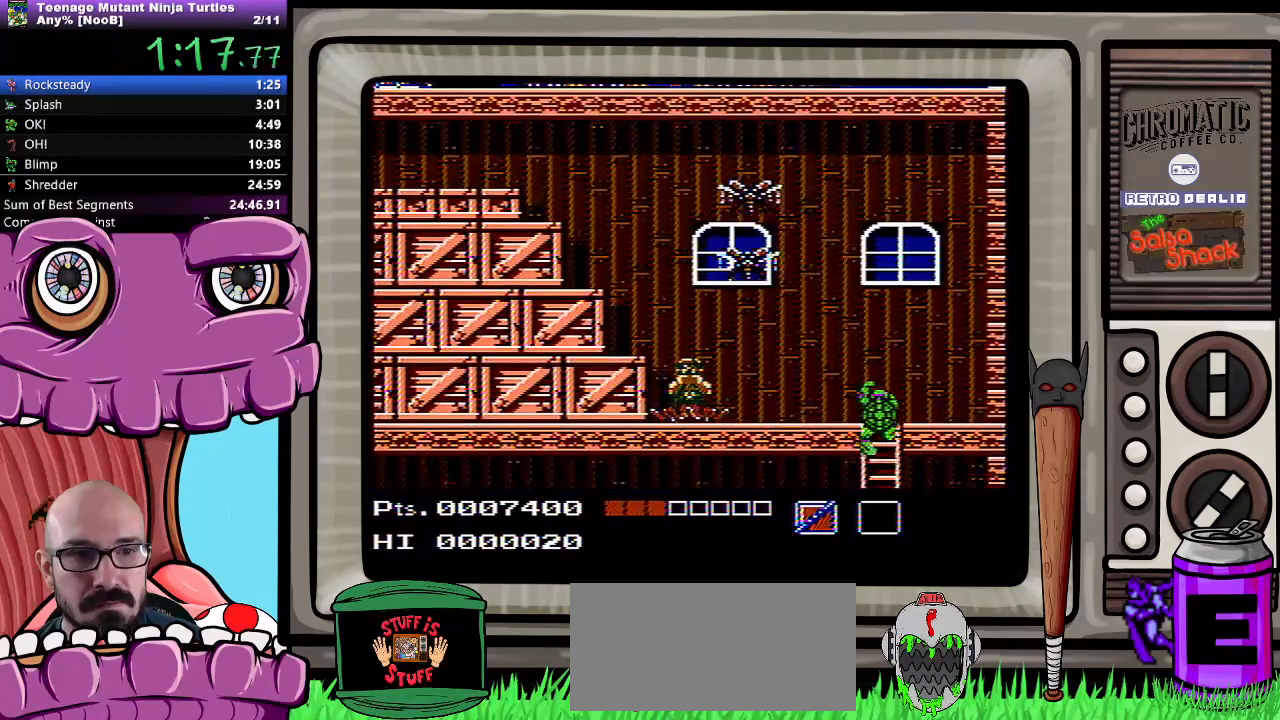
{"buttons": ["A", "DPAD_UP"], "events": [[500, "A", "down"]]}
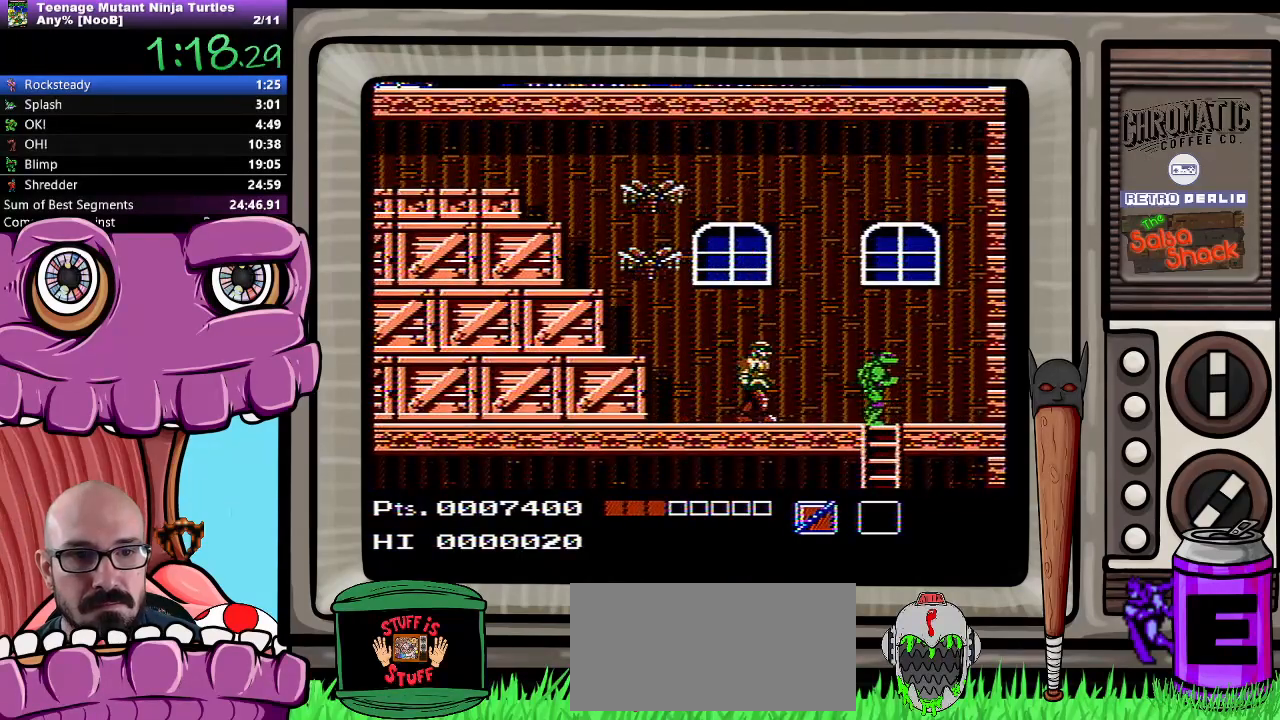
{"buttons": ["A", "DPAD_UP", "DPAD_LEFT"], "events": [[333, "DPAD_LEFT", "down"]]}
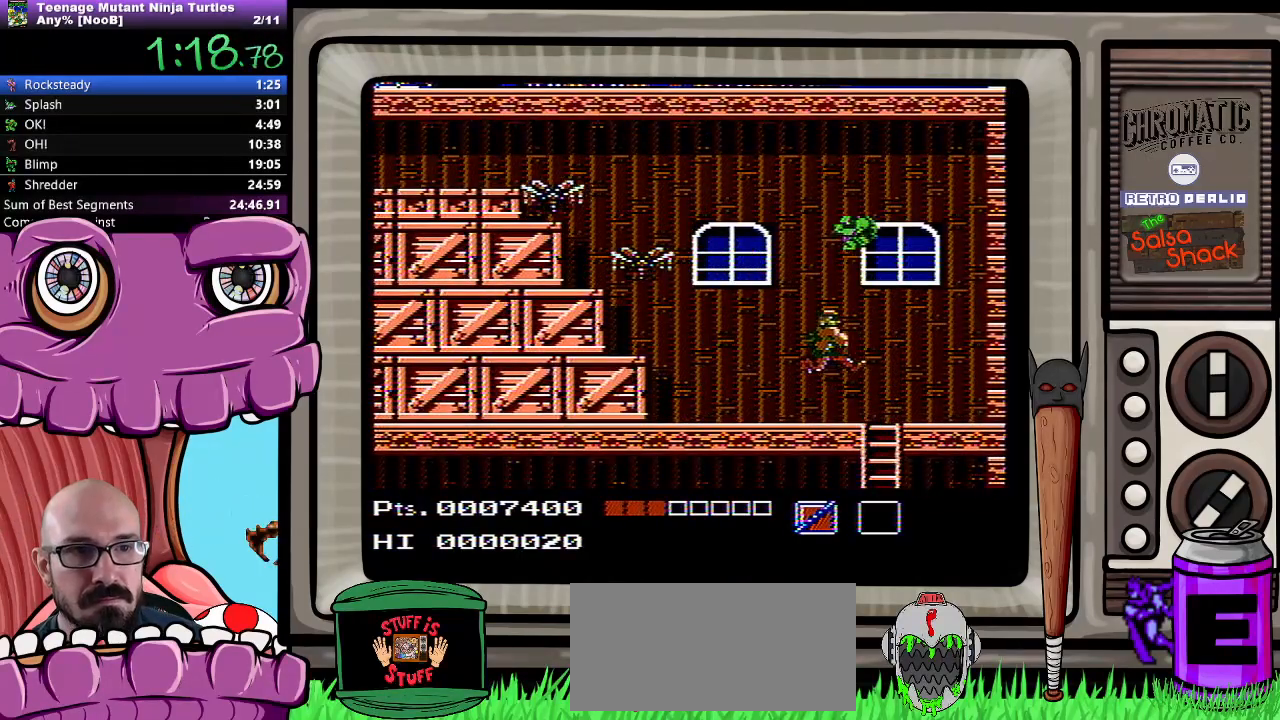
{"buttons": ["A", "B", "DPAD_DOWN", "DPAD_LEFT"], "events": [[400, "DPAD_UP", "up"], [433, "DPAD_DOWN", "down"], [483, "B", "down"]]}
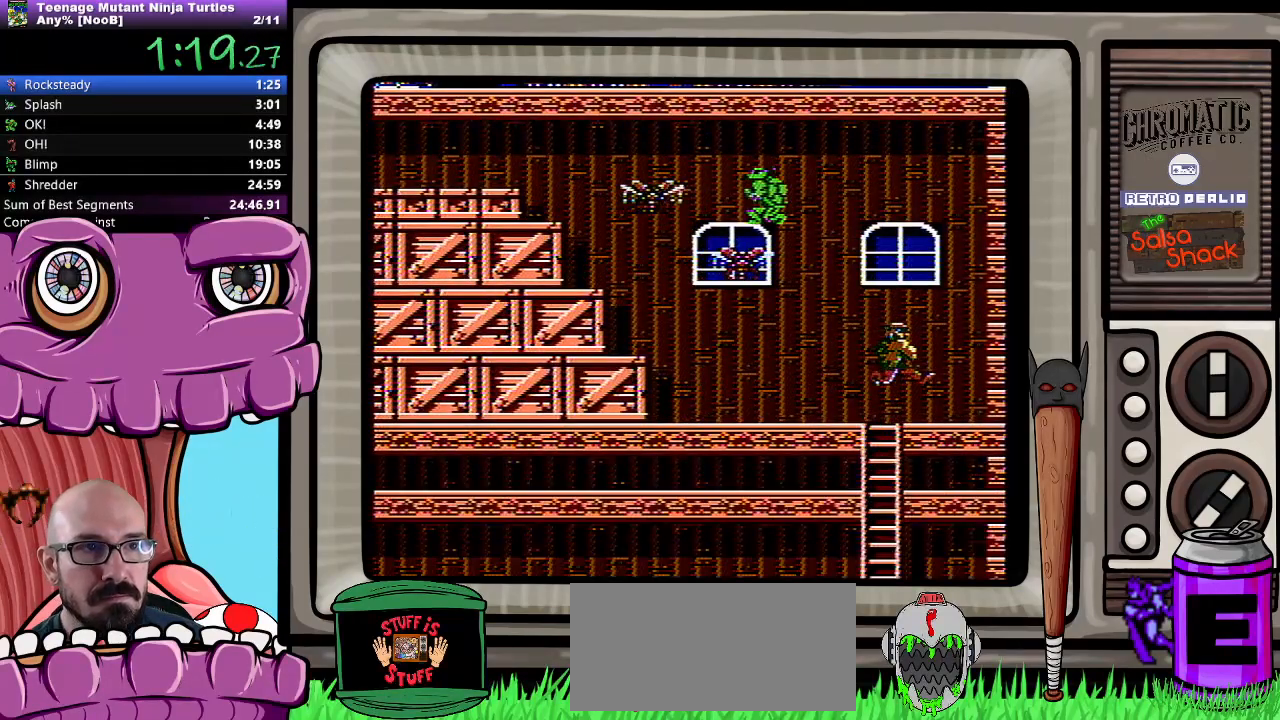
{"buttons": ["DPAD_LEFT"], "events": [[50, "A", "up"], [100, "B", "up"], [250, "DPAD_DOWN", "up"]]}
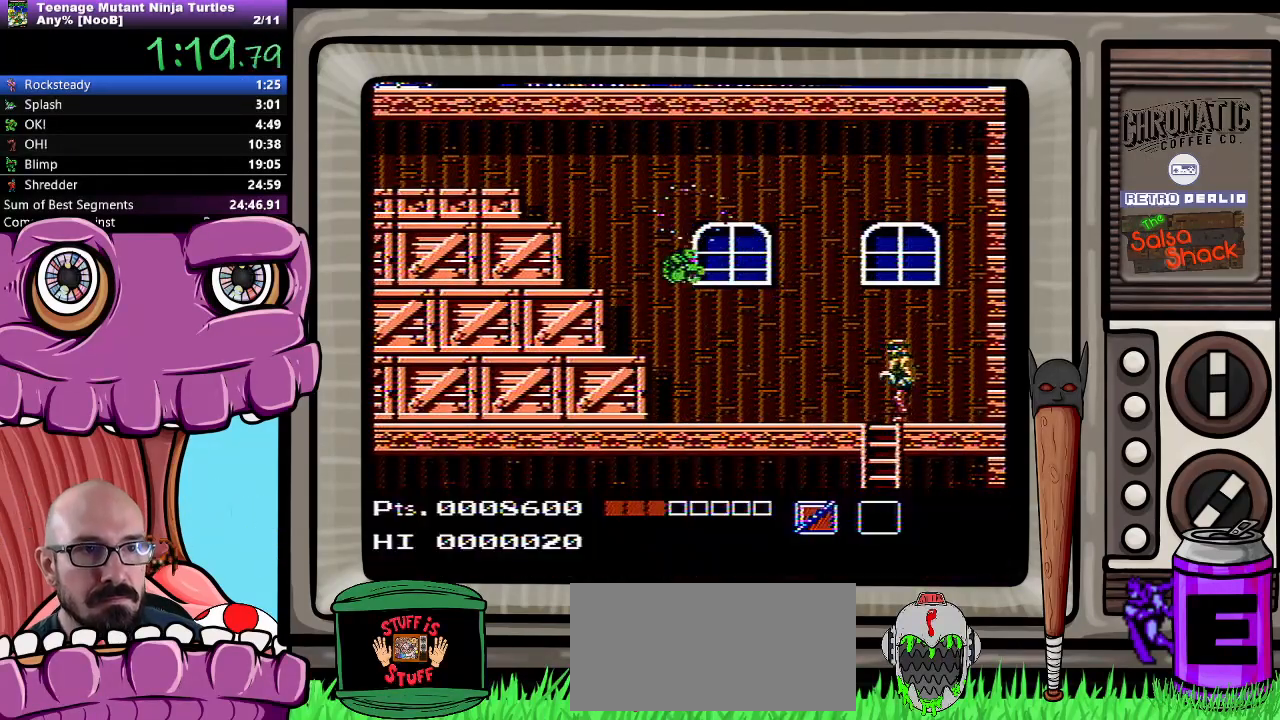
{"buttons": ["A", "DPAD_LEFT"], "events": [[333, "A", "down"]]}
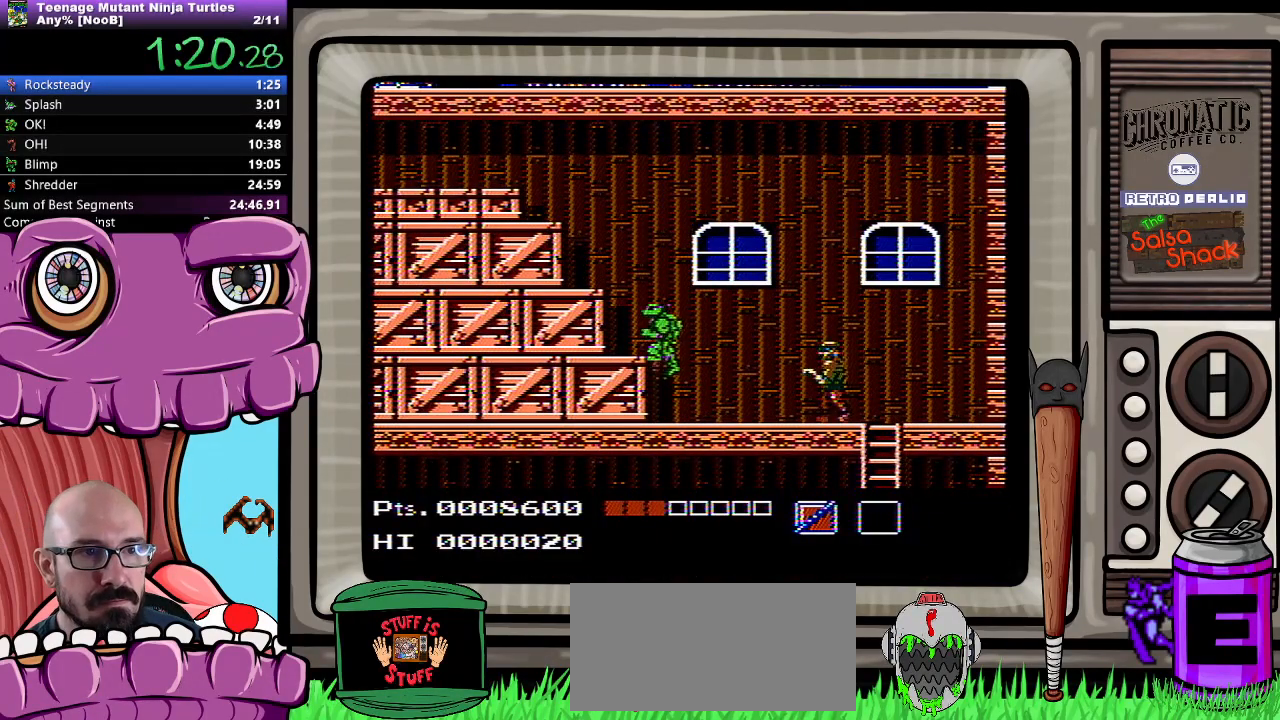
{"buttons": ["A", "DPAD_LEFT"], "events": []}
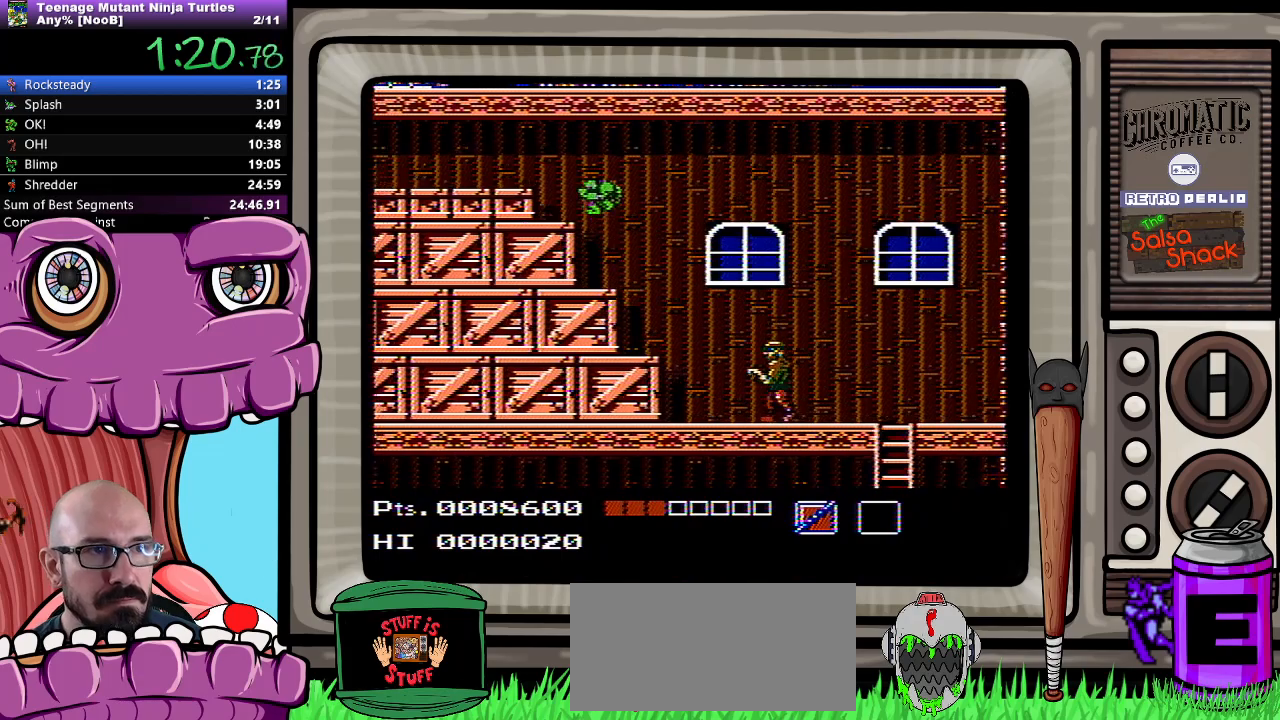
{"buttons": ["DPAD_LEFT"], "events": [[33, "A", "up"]]}
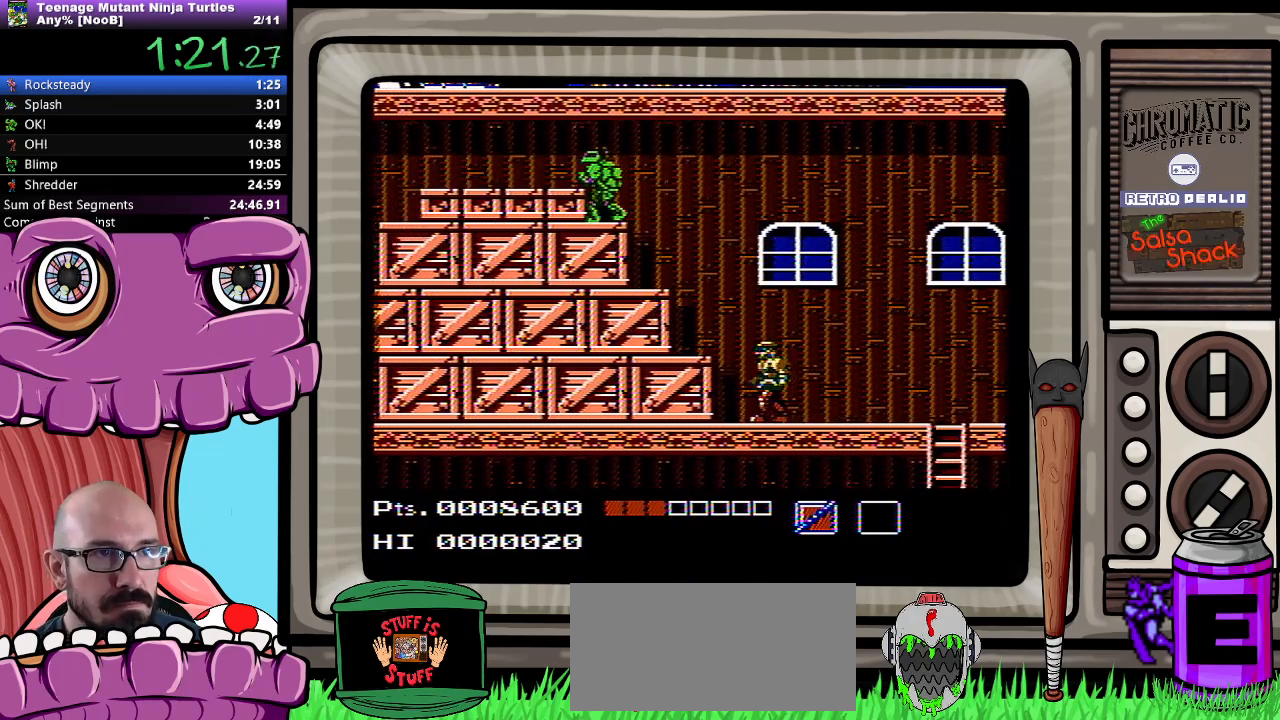
{"buttons": ["DPAD_LEFT"], "events": [[33, "A", "down"], [100, "A", "up"]]}
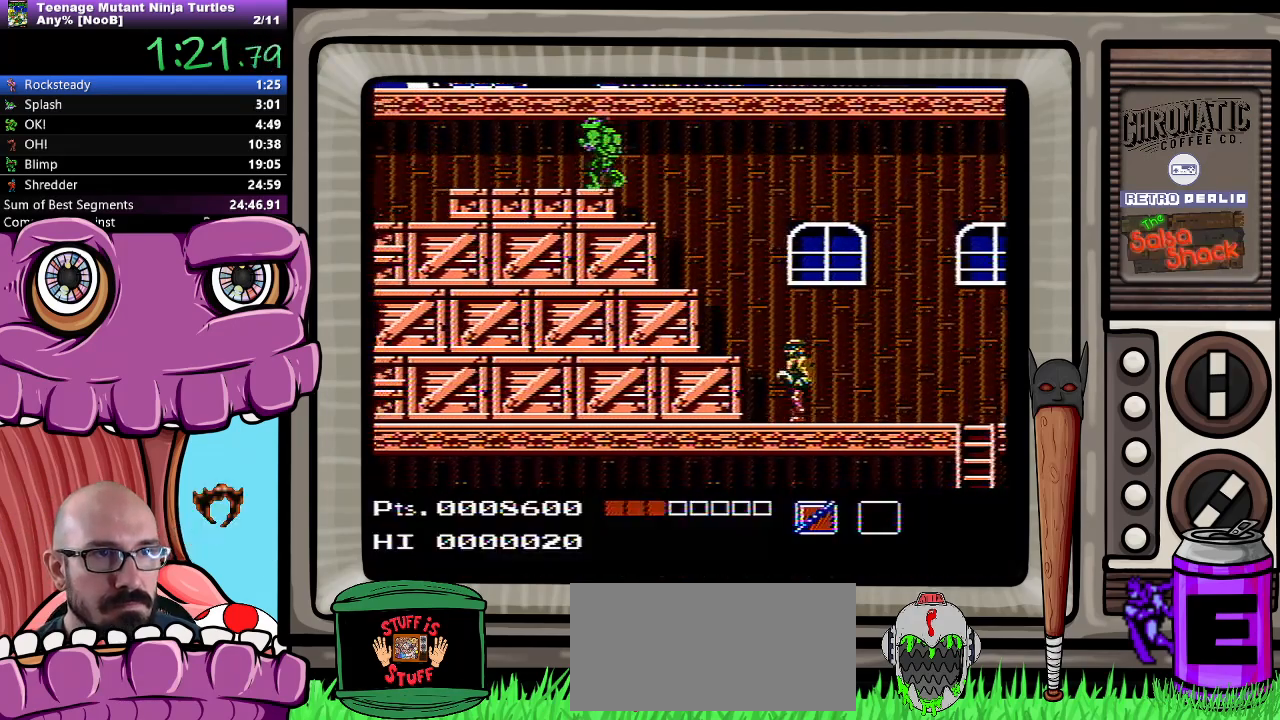
{"buttons": ["DPAD_LEFT"], "events": []}
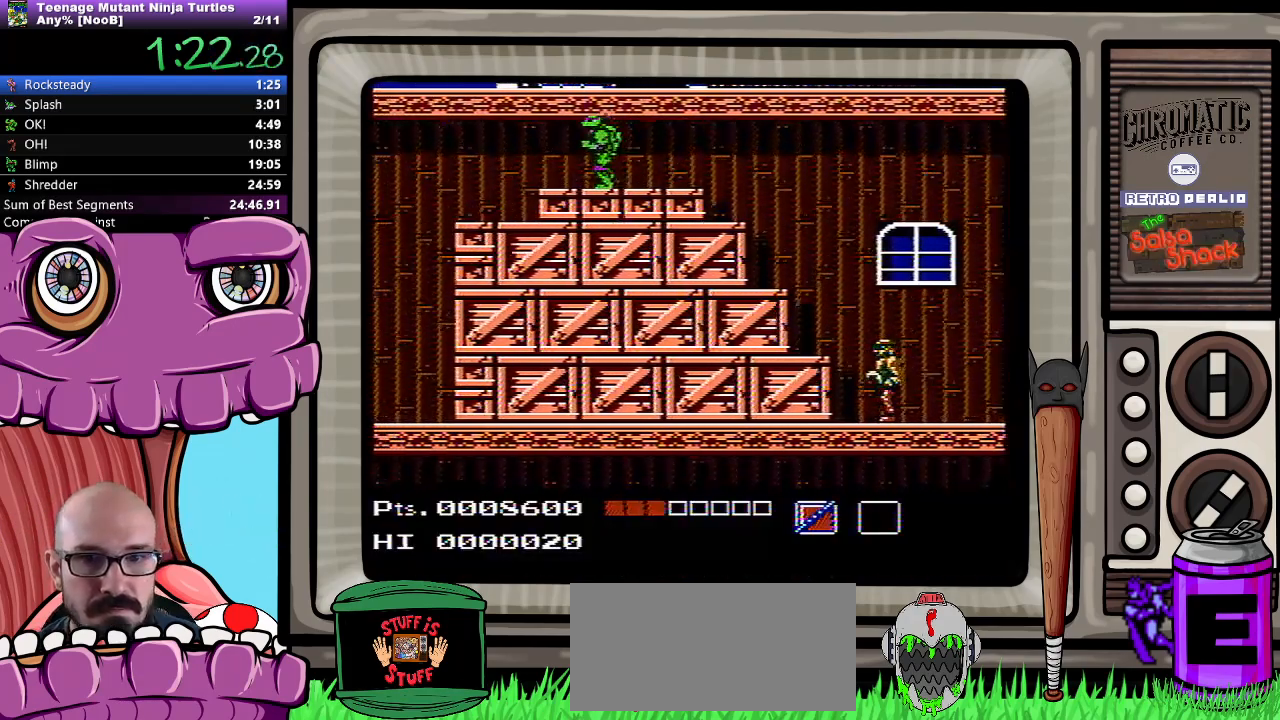
{"buttons": ["DPAD_LEFT"], "events": []}
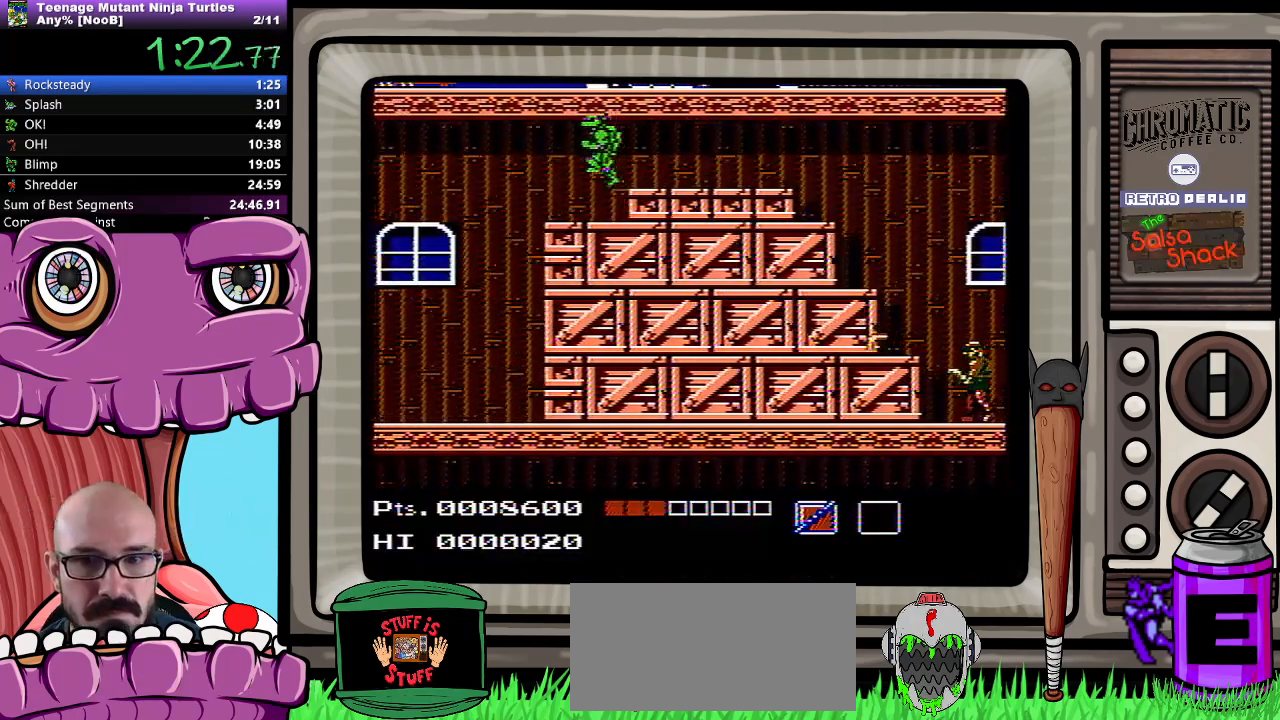
{"buttons": ["DPAD_LEFT"], "events": []}
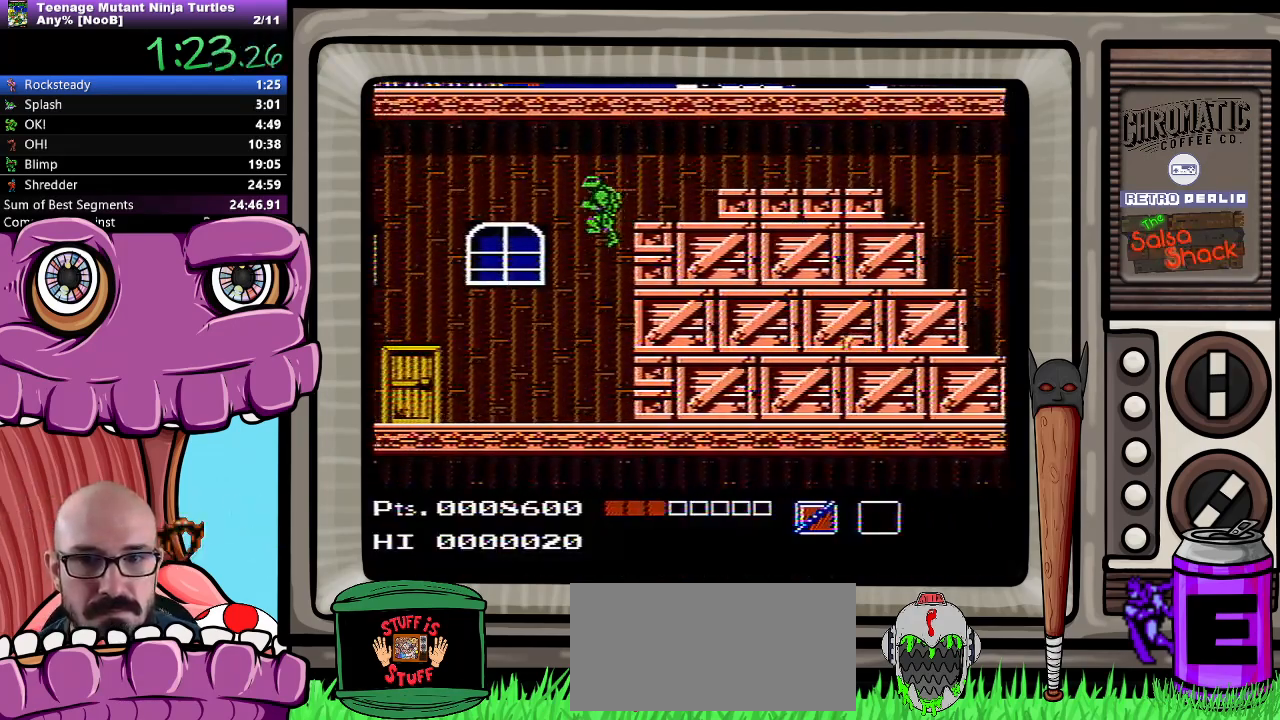
{"buttons": ["DPAD_LEFT"], "events": [[450, "DPAD_LEFT", "up"], [467, "DPAD_LEFT", "down"]]}
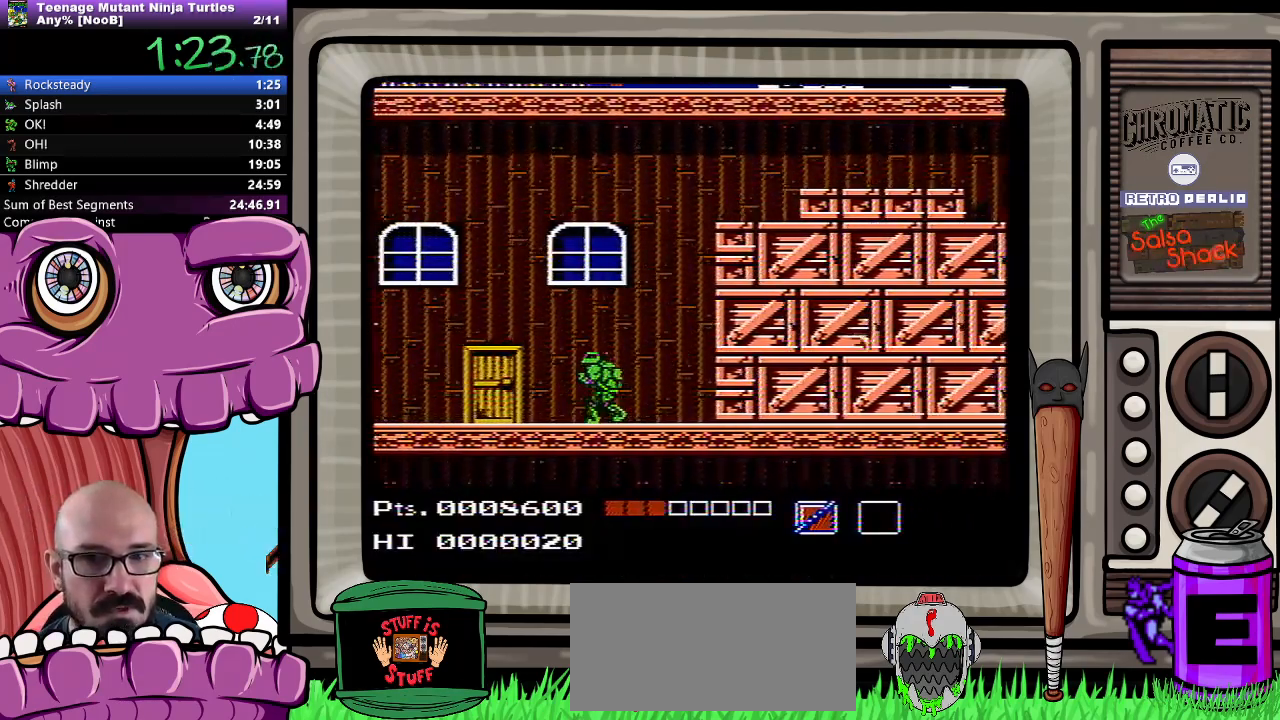
{"buttons": ["DPAD_LEFT"], "events": []}
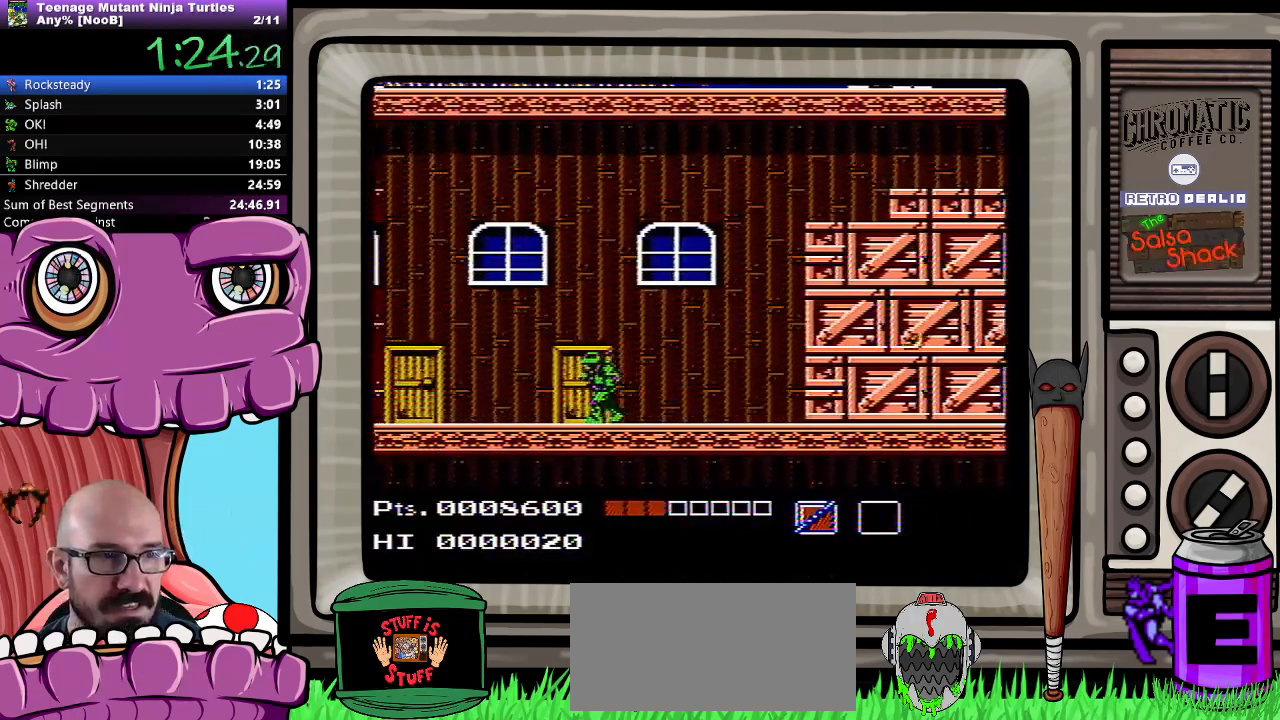
{"buttons": ["DPAD_LEFT"], "events": []}
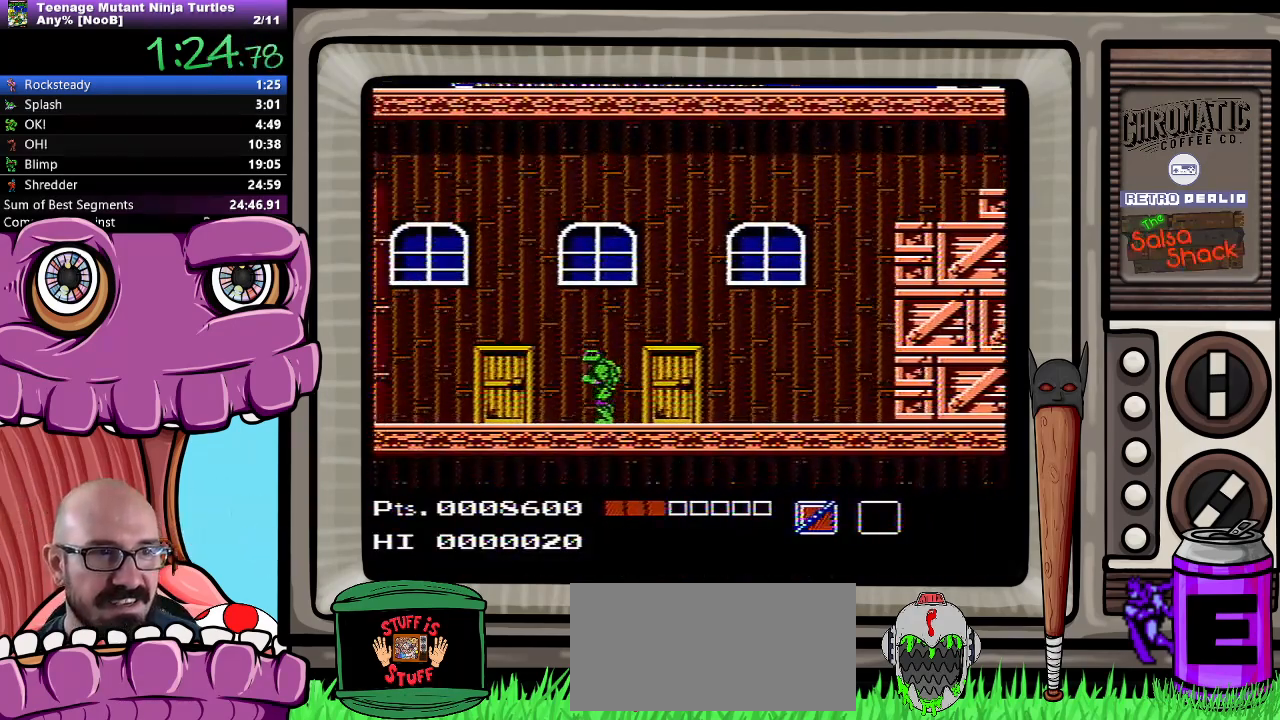
{"buttons": ["A", "DPAD_RIGHT"], "events": [[383, "A", "down"], [383, "DPAD_UP", "down"], [450, "DPAD_LEFT", "up"], [450, "DPAD_RIGHT", "down"], [467, "DPAD_UP", "up"]]}
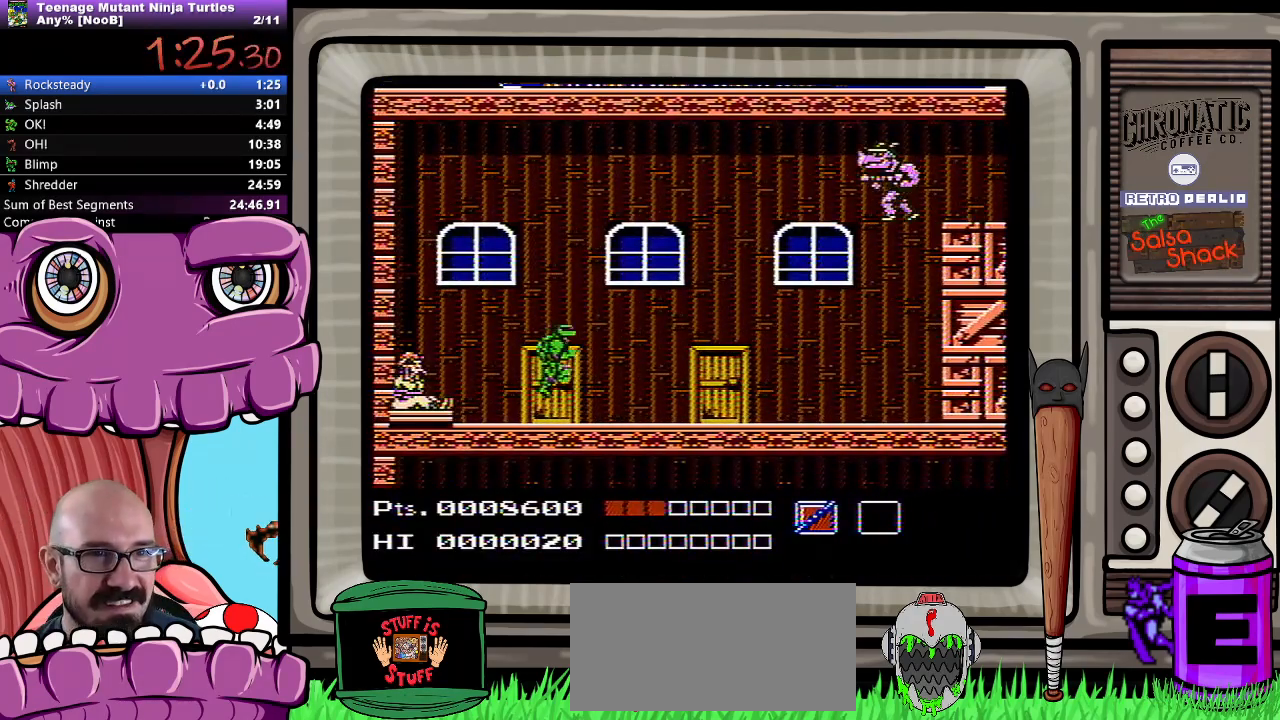
{"buttons": ["DPAD_RIGHT"], "events": [[33, "A", "up"], [100, "B", "down"], [150, "B", "up"], [183, "DPAD_UP", "down"], [483, "DPAD_UP", "up"]]}
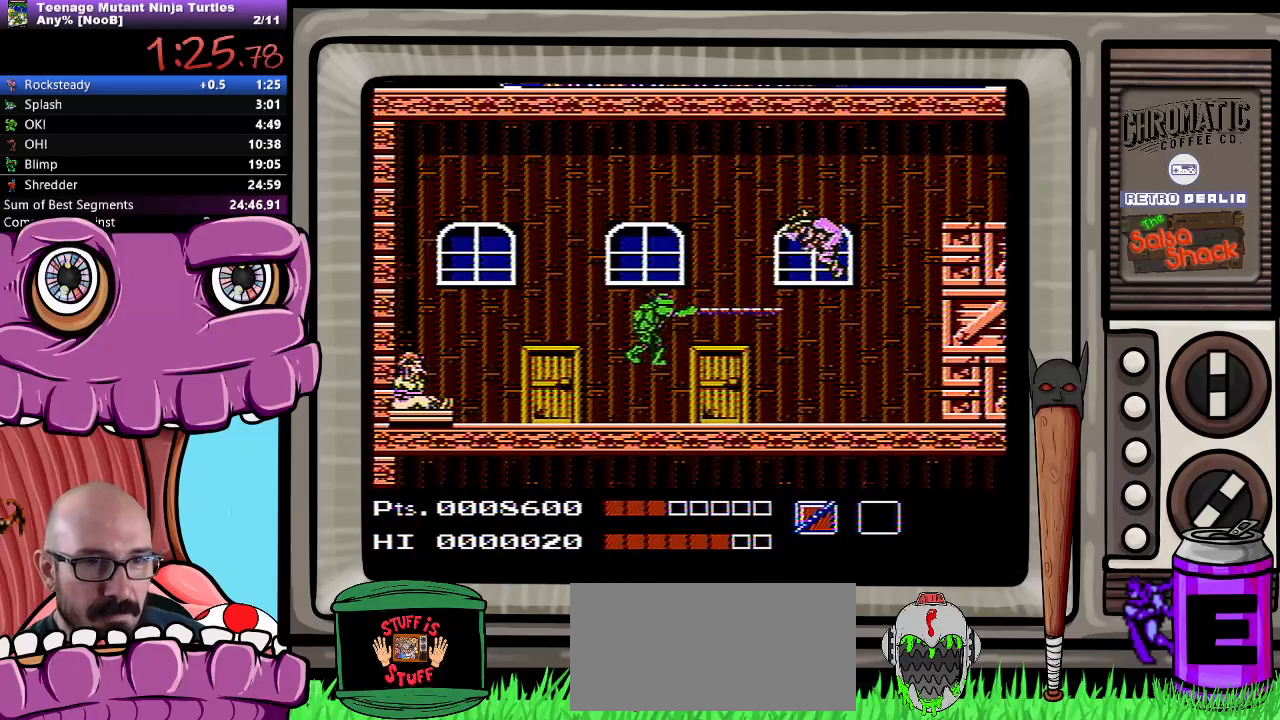
{"buttons": ["DPAD_UP", "DPAD_LEFT"], "events": [[17, "DPAD_UP", "down"], [50, "DPAD_RIGHT", "up"], [50, "DPAD_UP", "up"], [200, "DPAD_LEFT", "down"], [283, "DPAD_UP", "down"], [417, "DPAD_UP", "up"], [500, "DPAD_UP", "down"]]}
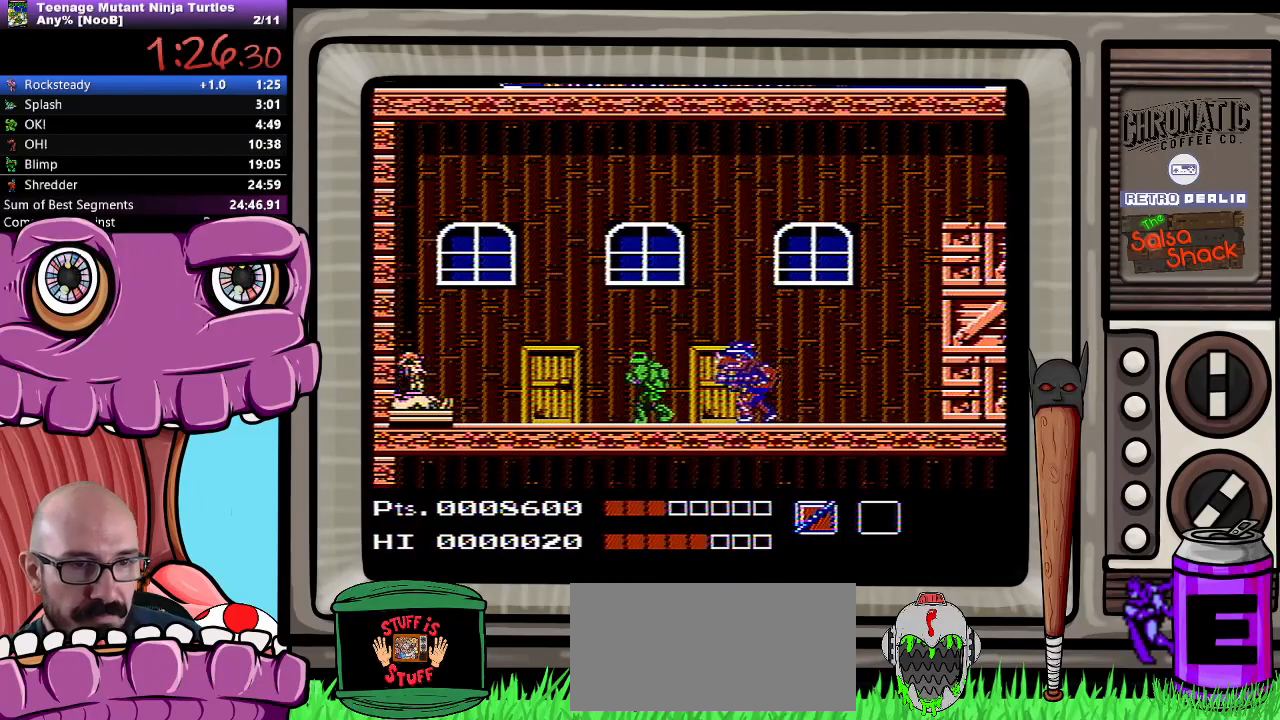
{"buttons": [], "events": [[33, "DPAD_LEFT", "up"], [33, "DPAD_RIGHT", "down"], [50, "DPAD_UP", "up"], [83, "B", "down"], [100, "DPAD_RIGHT", "up"], [167, "B", "up"]]}
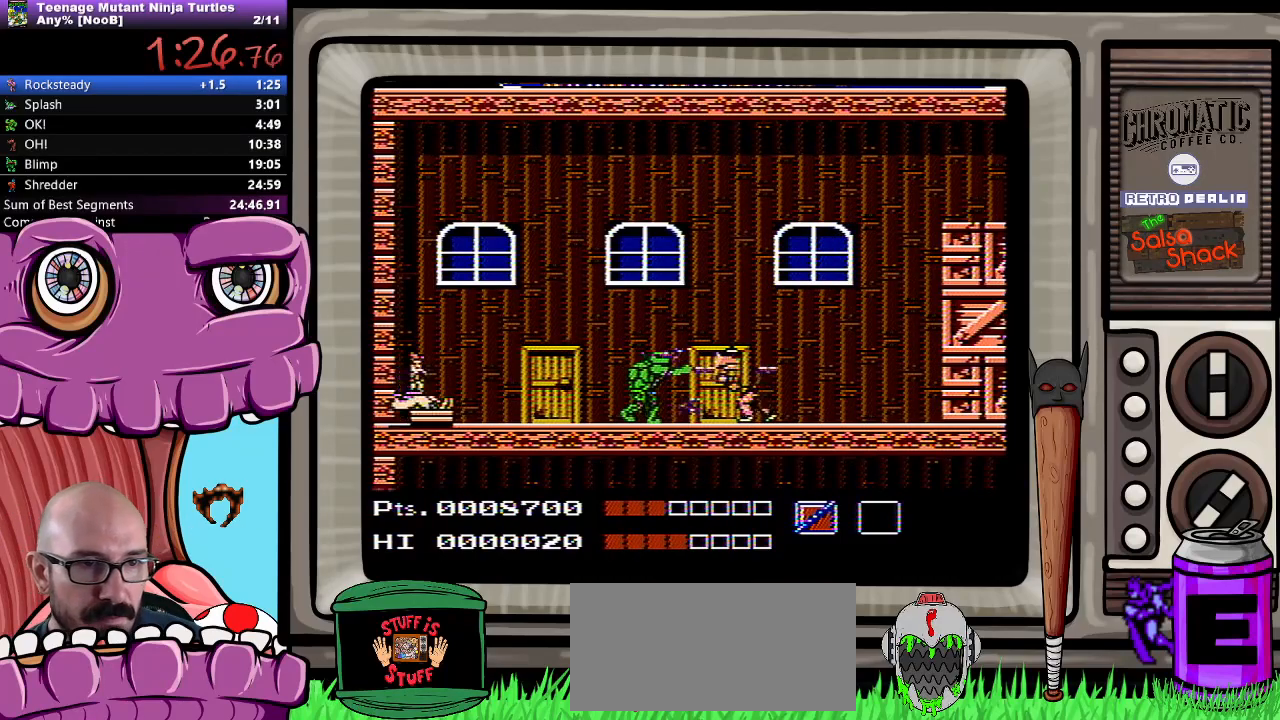
{"buttons": ["B"], "events": [[50, "B", "down"], [150, "B", "up"], [233, "B", "down"], [283, "B", "up"], [367, "B", "down"], [450, "B", "up"], [483, "B", "down"]]}
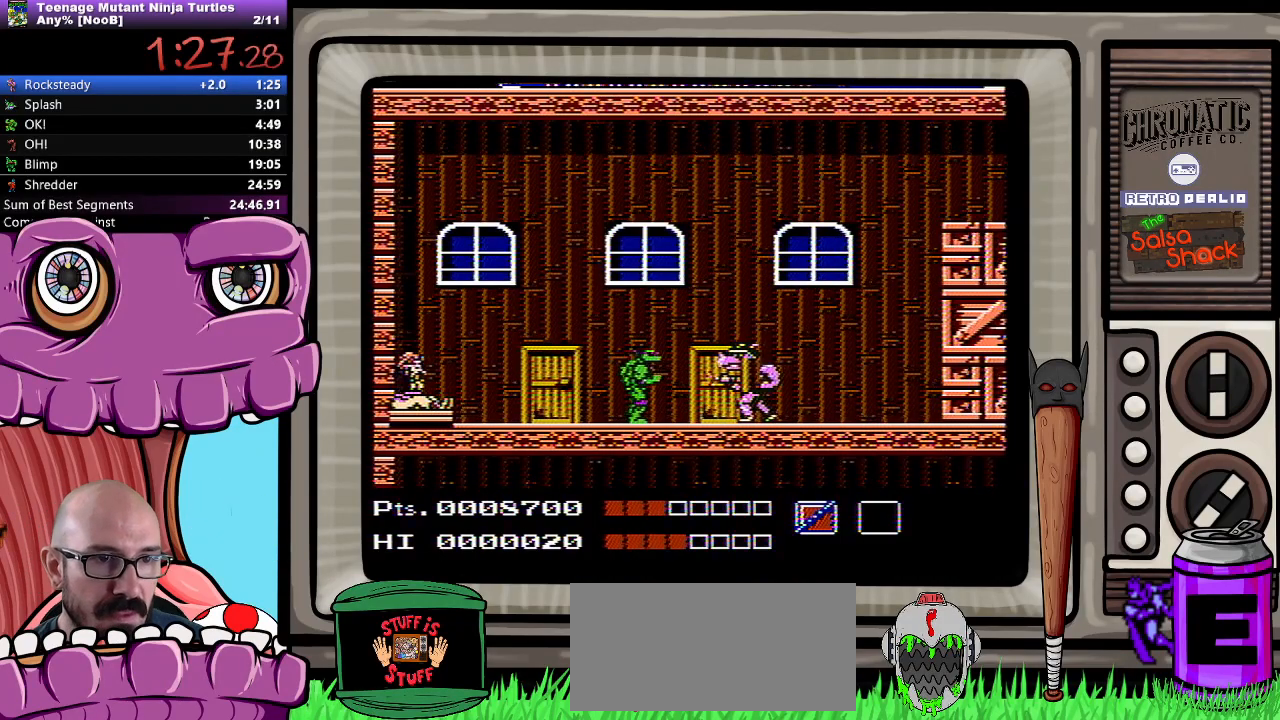
{"buttons": ["A"], "events": [[83, "B", "up"], [400, "A", "down"]]}
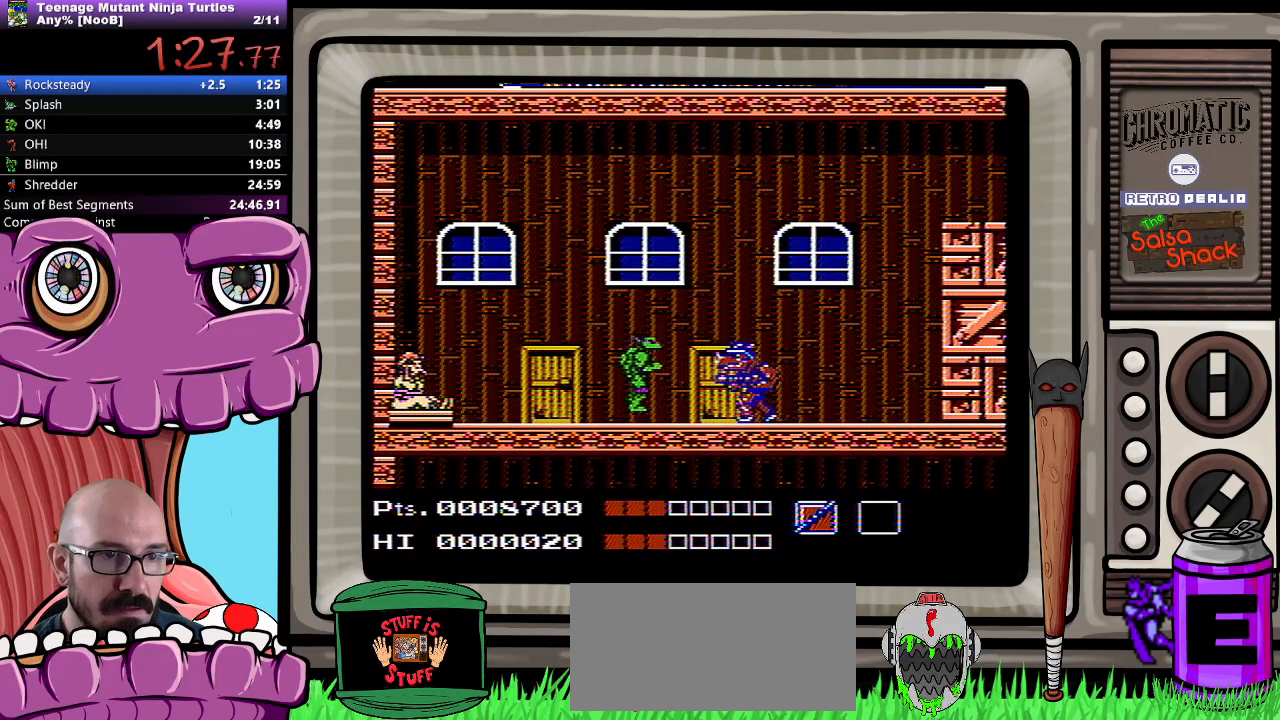
{"buttons": ["DPAD_DOWN", "DPAD_RIGHT"], "events": [[33, "DPAD_DOWN", "down"], [67, "DPAD_RIGHT", "down"], [233, "B", "down"], [367, "A", "up"], [433, "B", "up"]]}
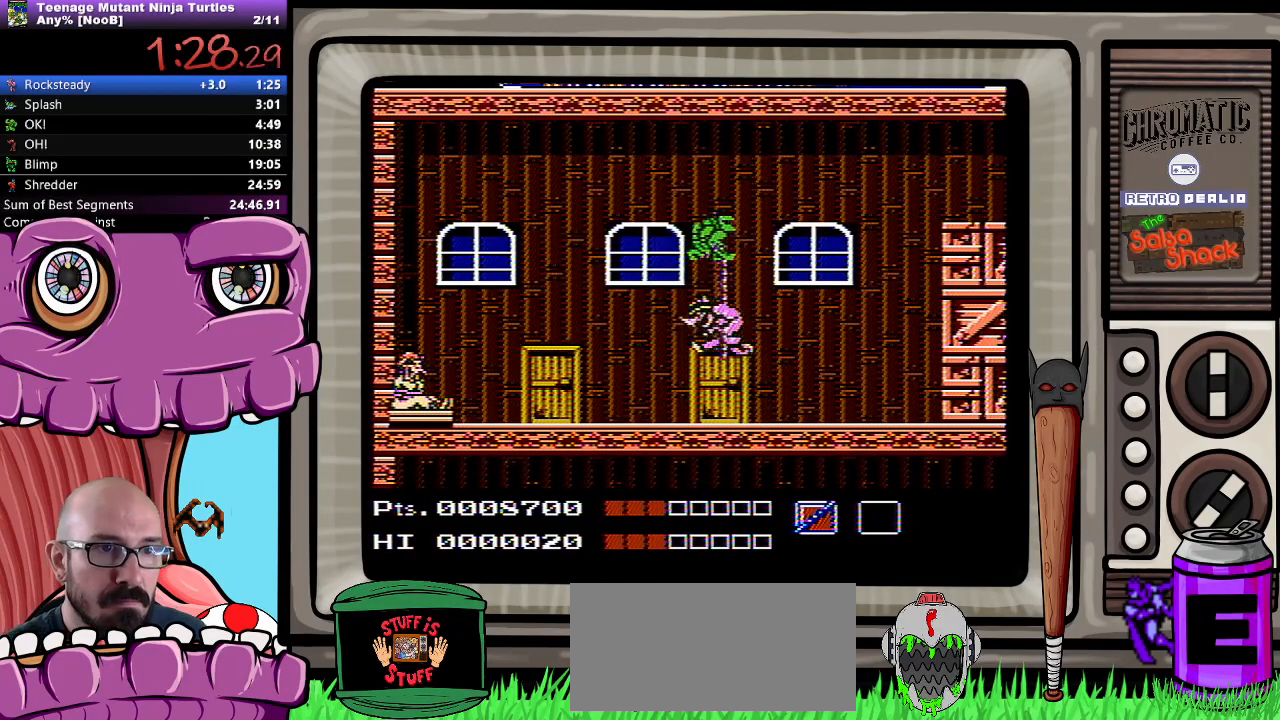
{"buttons": ["B"], "events": [[250, "DPAD_LEFT", "down"], [250, "DPAD_RIGHT", "up"], [267, "DPAD_DOWN", "up"], [267, "DPAD_LEFT", "up"], [300, "DPAD_LEFT", "down"], [400, "DPAD_LEFT", "up"], [417, "B", "down"]]}
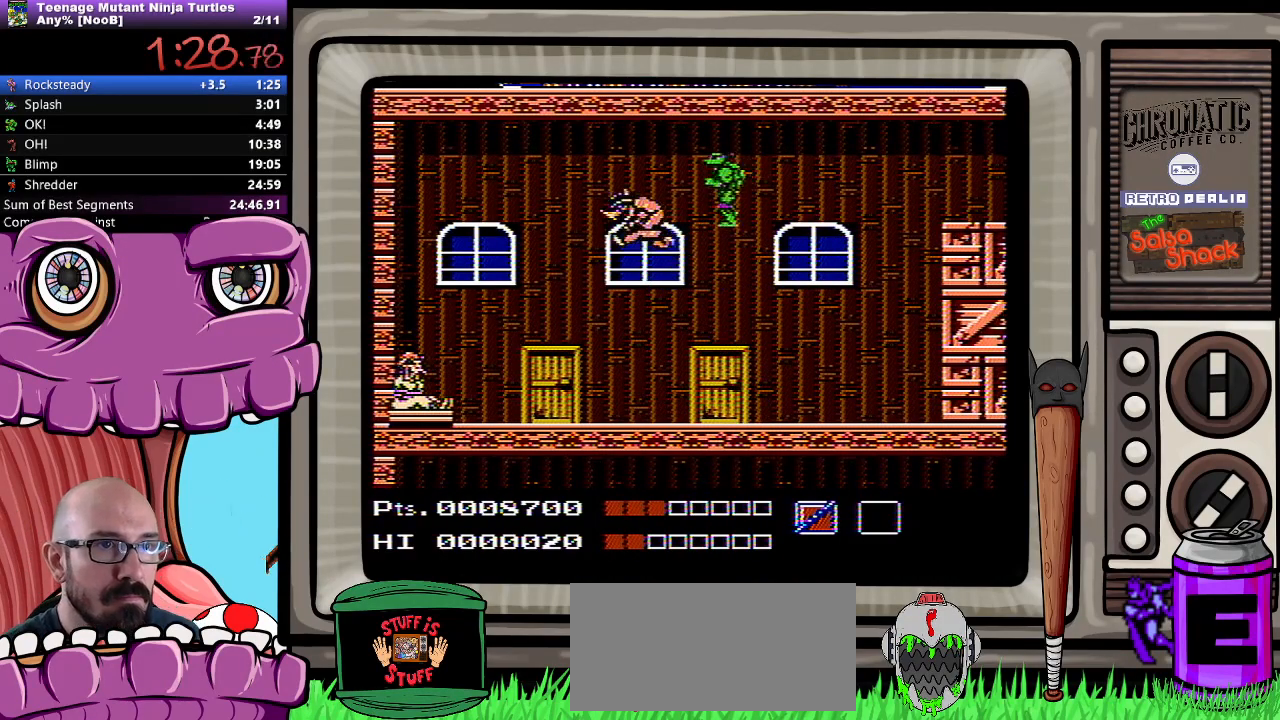
{"buttons": [], "events": [[17, "B", "up"]]}
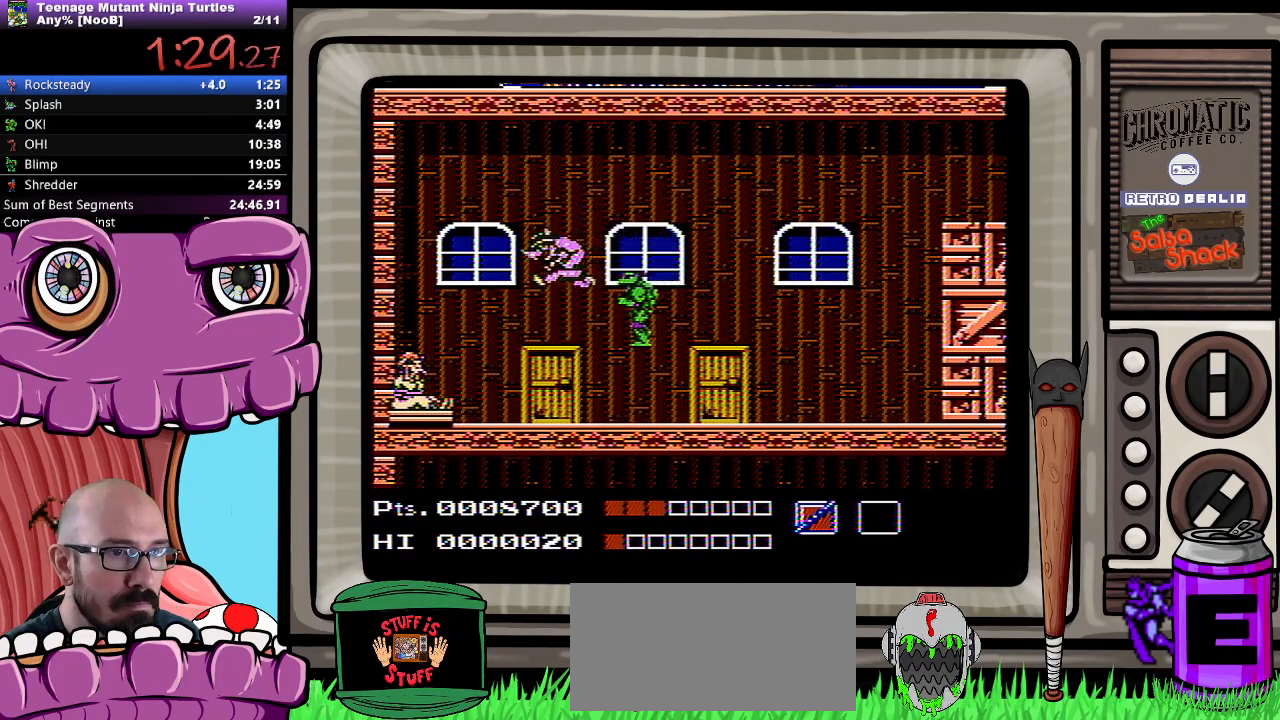
{"buttons": ["B", "DPAD_DOWN", "DPAD_LEFT"], "events": [[217, "A", "down"], [233, "DPAD_LEFT", "down"], [267, "DPAD_DOWN", "down"], [433, "B", "down"], [467, "A", "up"]]}
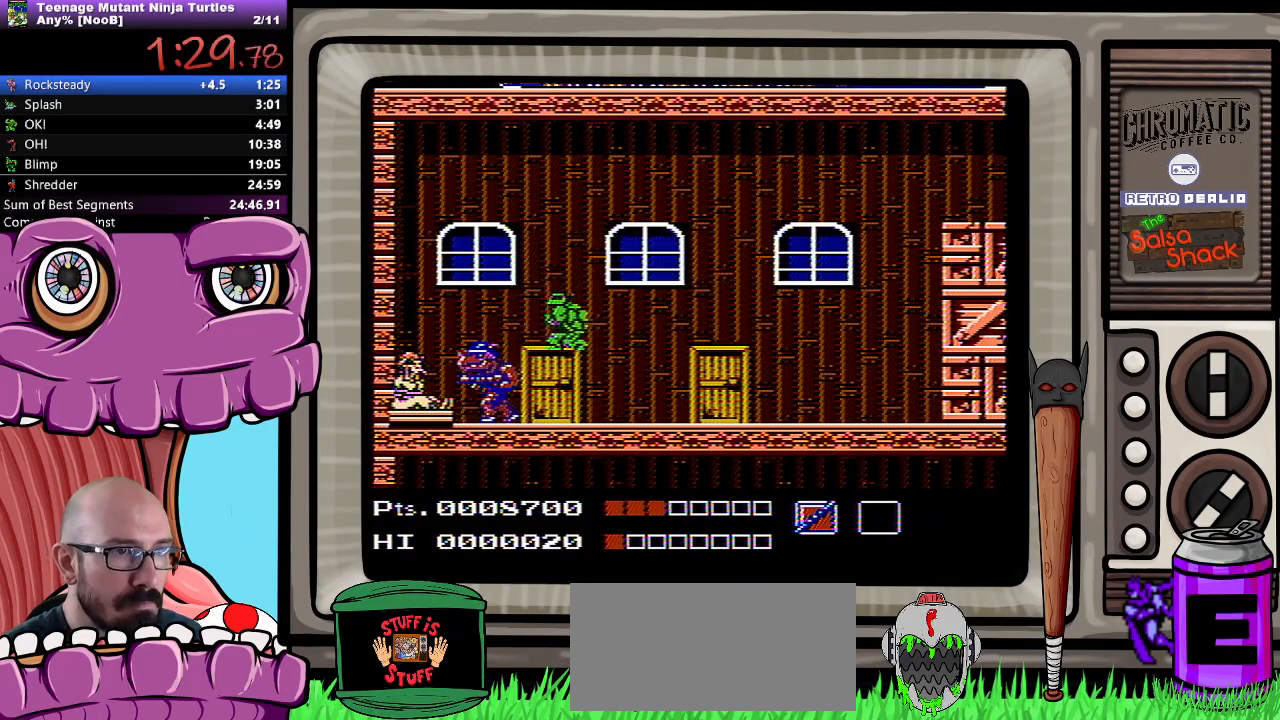
{"buttons": ["DPAD_LEFT"], "events": [[67, "B", "up"], [417, "DPAD_DOWN", "up"]]}
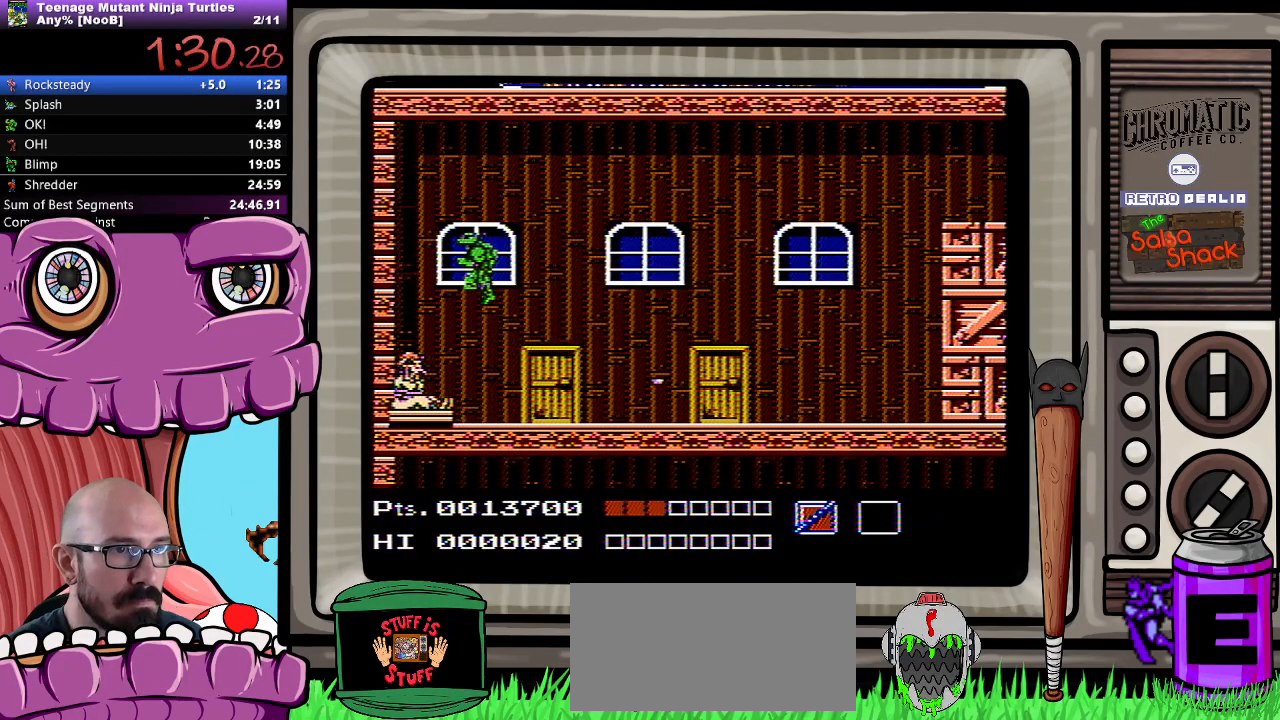
{"buttons": [], "events": [[17, "DPAD_LEFT", "up"], [183, "DPAD_RIGHT", "down"], [333, "DPAD_RIGHT", "up"]]}